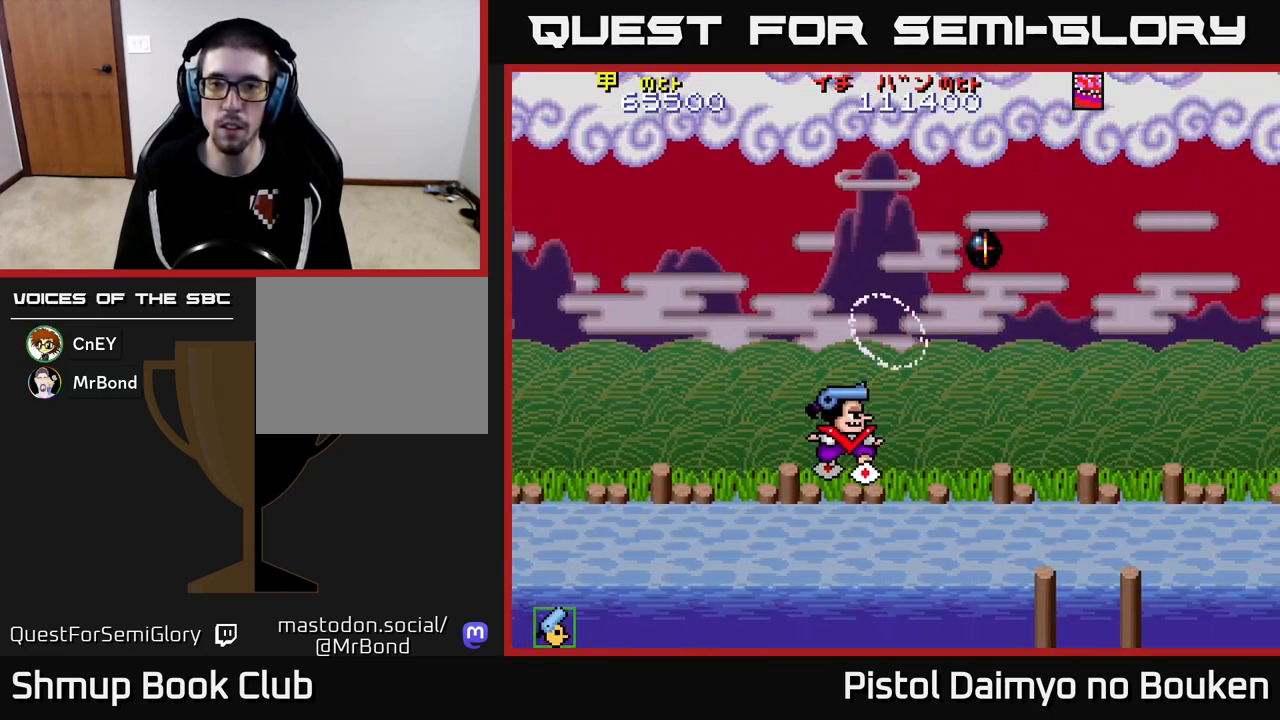
Gameplay with a controller (Xbox layout); each line is a JSON object with the inputs held at the frame after it. "events" lists button and stick changes between this image and that frame as [ms after this image, input, new state], when the widget could be followed in between. Not read: right_stick.
{"buttons": ["A", "DPAD_UP"], "left_stick": "center", "events": [[300, "DPAD_UP", "down"]]}
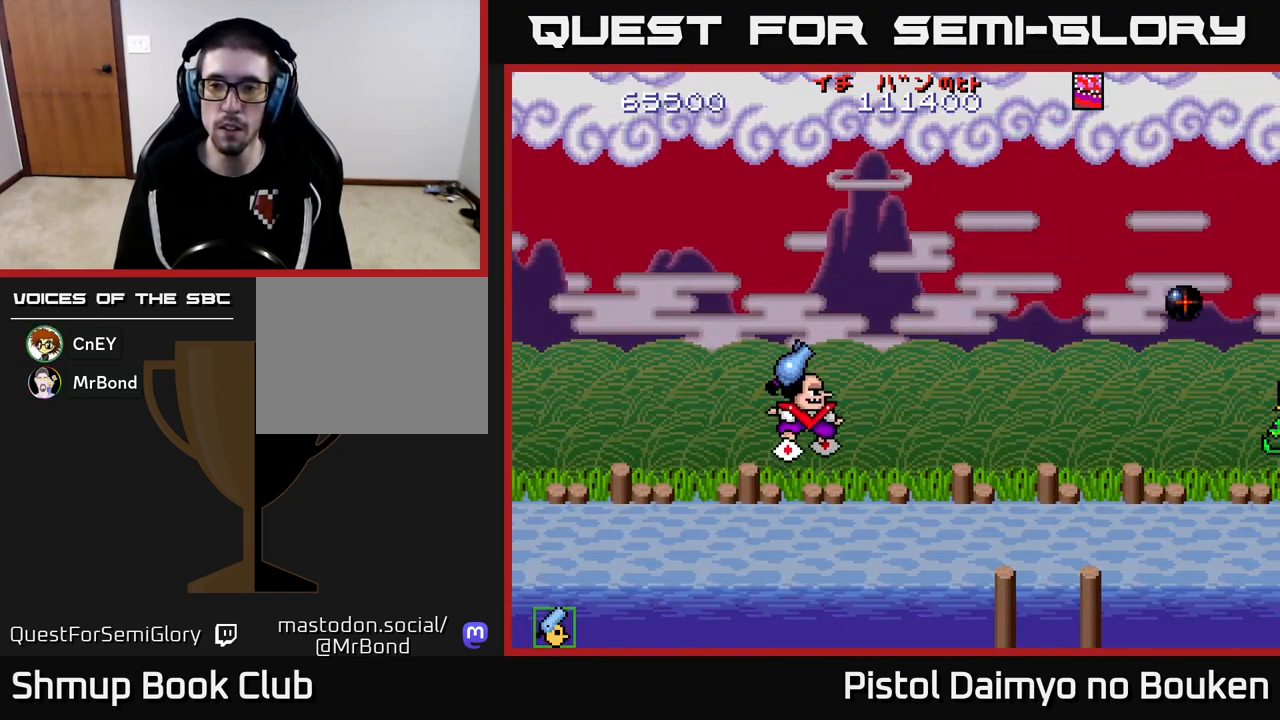
{"buttons": ["A"], "left_stick": "center", "events": [[500, "DPAD_UP", "up"]]}
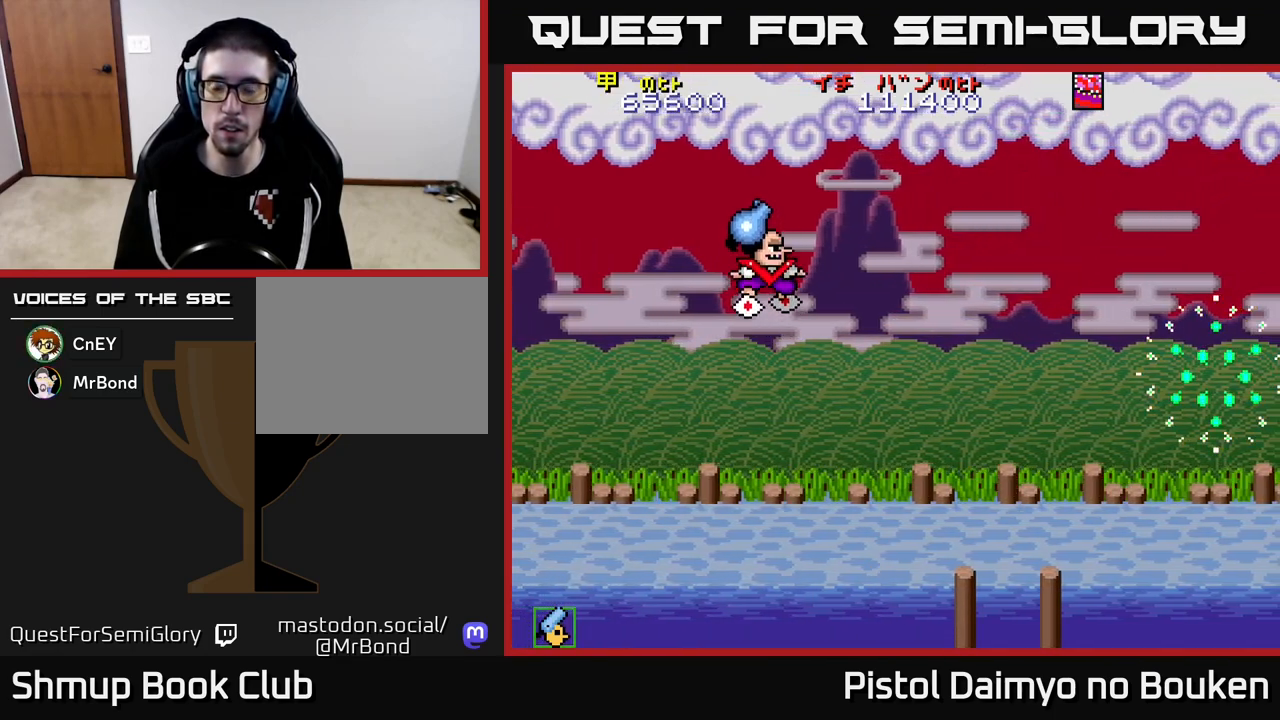
{"buttons": ["DPAD_DOWN"], "left_stick": "center", "events": [[50, "DPAD_RIGHT", "down"], [333, "DPAD_DOWN", "down"], [400, "DPAD_RIGHT", "up"], [433, "A", "up"]]}
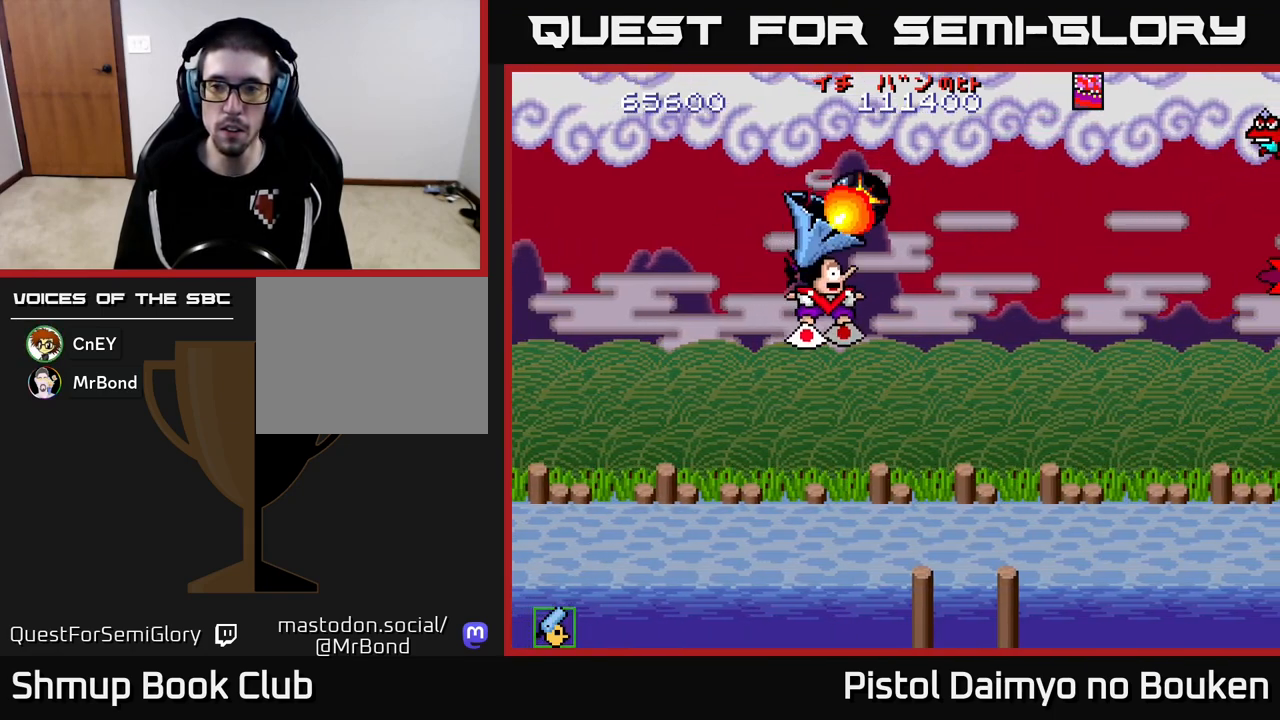
{"buttons": ["A", "DPAD_LEFT"], "left_stick": "center", "events": [[200, "A", "down"], [300, "DPAD_DOWN", "up"], [400, "DPAD_UP", "down"], [433, "DPAD_LEFT", "down"], [467, "DPAD_UP", "up"]]}
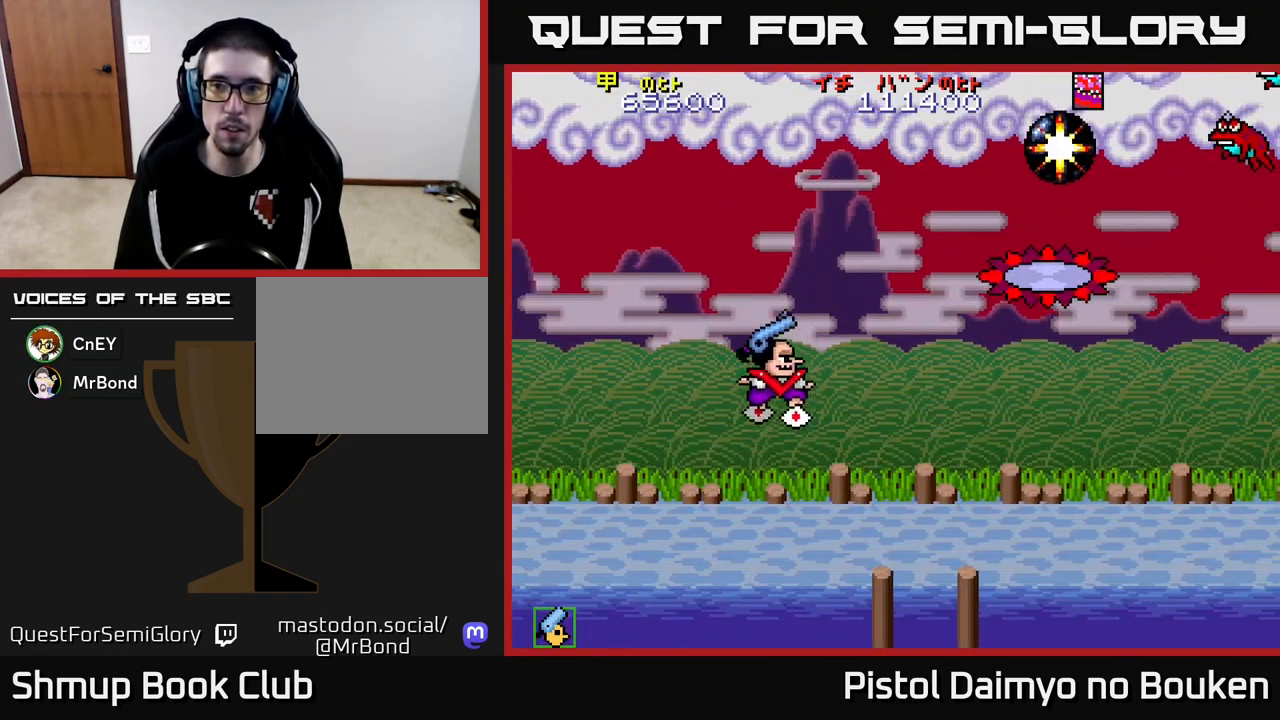
{"buttons": ["A", "DPAD_UP", "DPAD_RIGHT"], "left_stick": "center", "events": [[50, "DPAD_DOWN", "down"], [83, "DPAD_LEFT", "up"], [183, "DPAD_RIGHT", "down"], [317, "DPAD_DOWN", "up"], [433, "DPAD_UP", "down"]]}
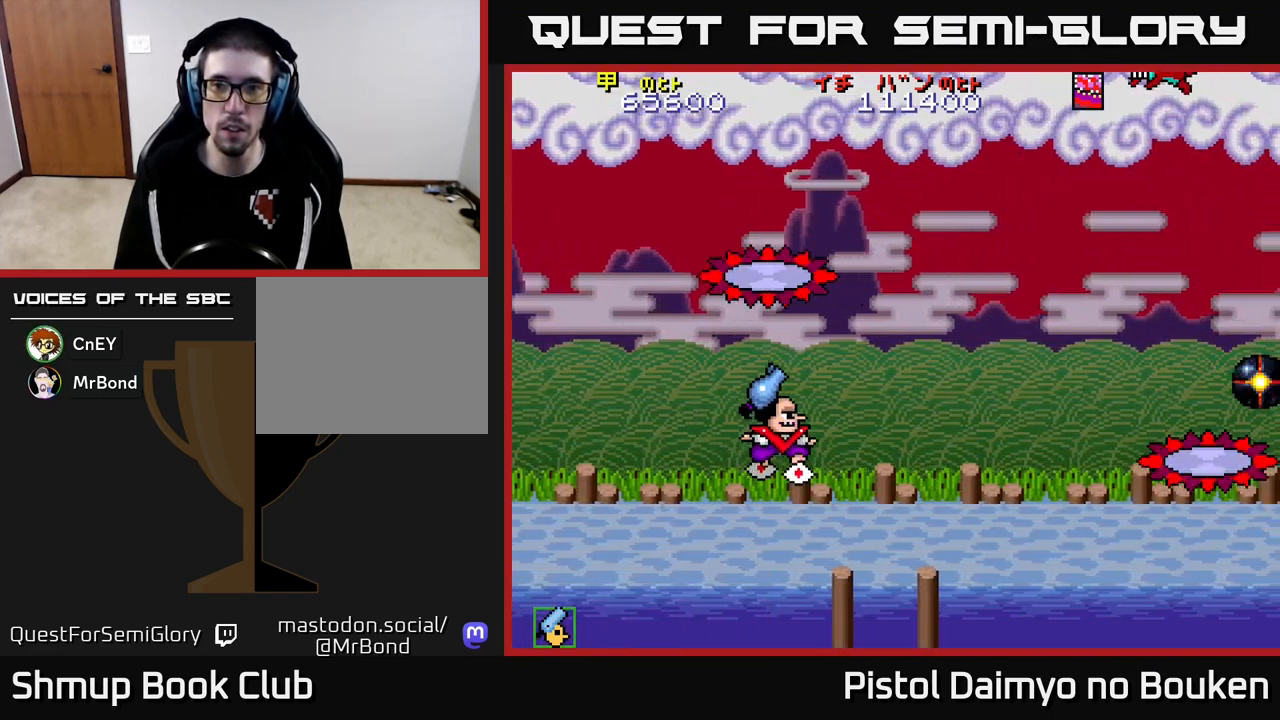
{"buttons": ["DPAD_RIGHT"], "left_stick": "center", "events": [[383, "A", "up"], [467, "DPAD_UP", "up"]]}
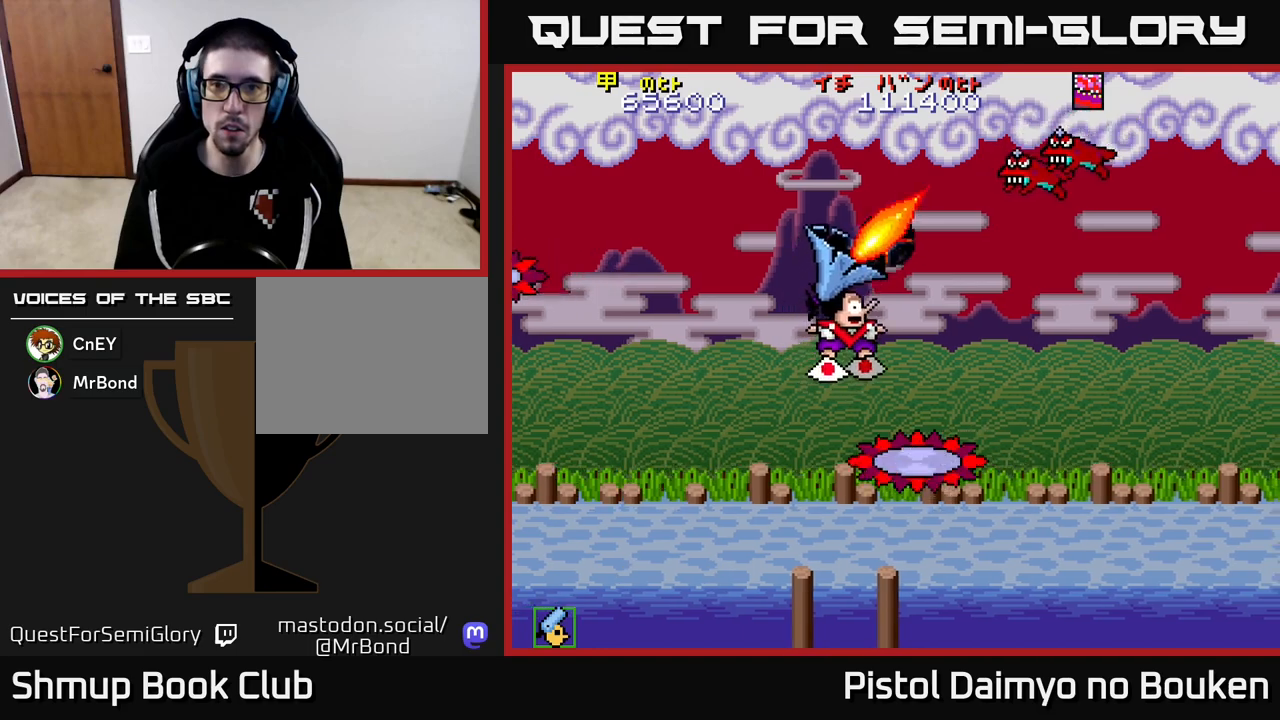
{"buttons": ["A", "DPAD_DOWN", "DPAD_LEFT"], "left_stick": "center", "events": [[67, "DPAD_RIGHT", "up"], [150, "A", "down"], [167, "DPAD_DOWN", "down"], [217, "DPAD_RIGHT", "down"], [250, "A", "up"], [333, "A", "down"], [333, "DPAD_RIGHT", "up"], [417, "A", "up"], [500, "A", "down"], [500, "DPAD_LEFT", "down"]]}
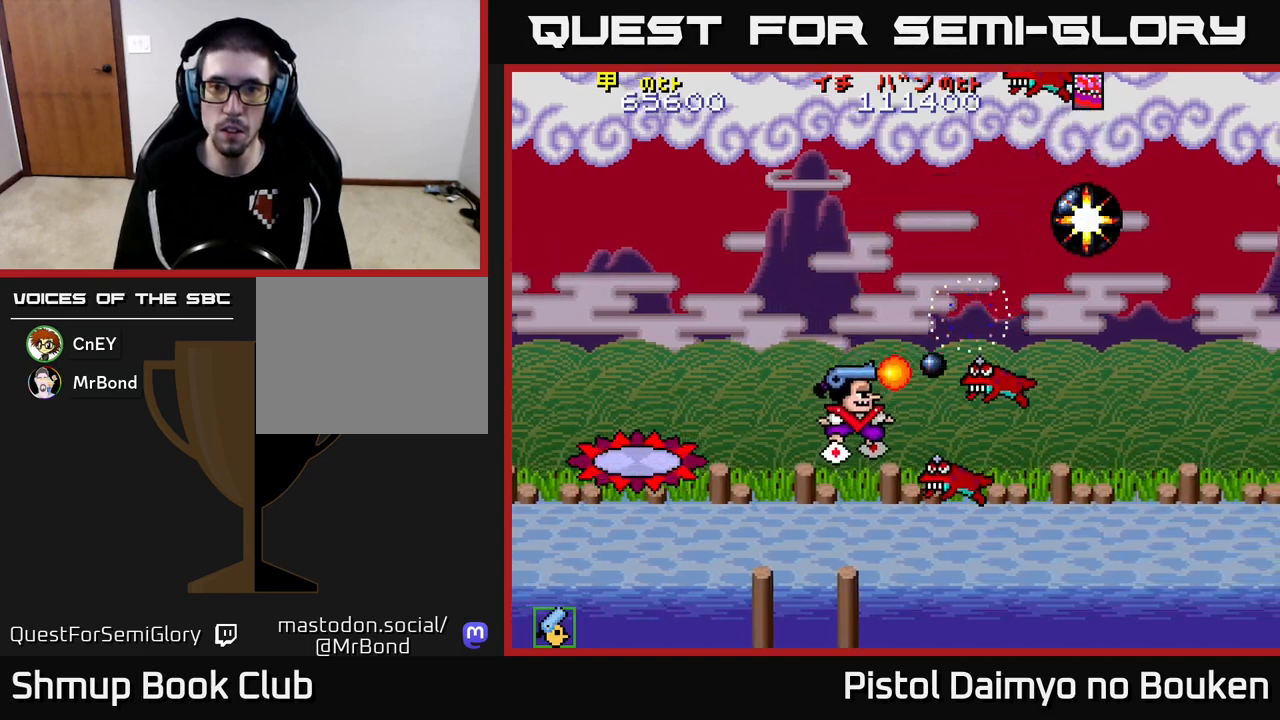
{"buttons": ["DPAD_UP"], "left_stick": "center", "events": [[83, "A", "up"], [183, "A", "down"], [183, "DPAD_LEFT", "up"], [267, "A", "up"], [317, "DPAD_DOWN", "up"], [350, "A", "down"], [367, "DPAD_UP", "down"], [417, "A", "up"]]}
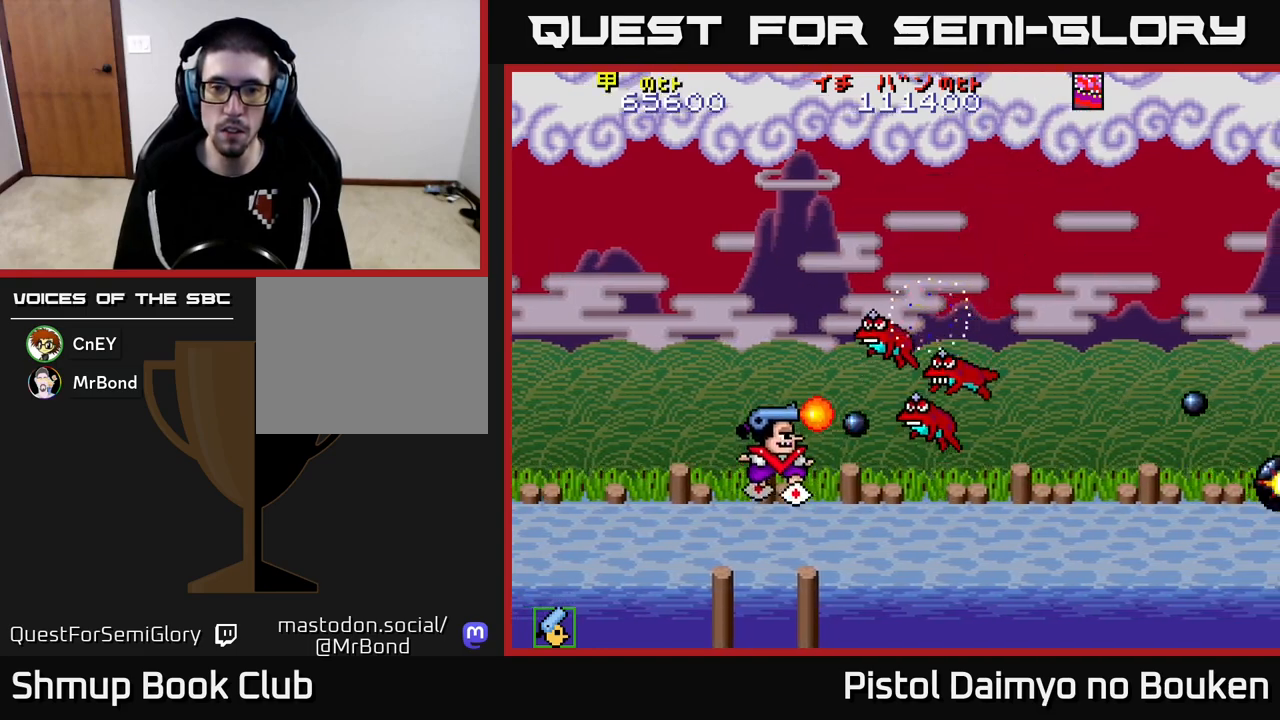
{"buttons": ["DPAD_UP", "DPAD_LEFT"], "left_stick": "center", "events": [[17, "A", "down"], [33, "DPAD_UP", "up"], [100, "A", "up"], [133, "DPAD_LEFT", "down"], [200, "A", "down"], [233, "DPAD_UP", "down"], [250, "A", "up"], [300, "DPAD_LEFT", "up"], [333, "DPAD_LEFT", "down"], [383, "A", "down"], [417, "A", "up"]]}
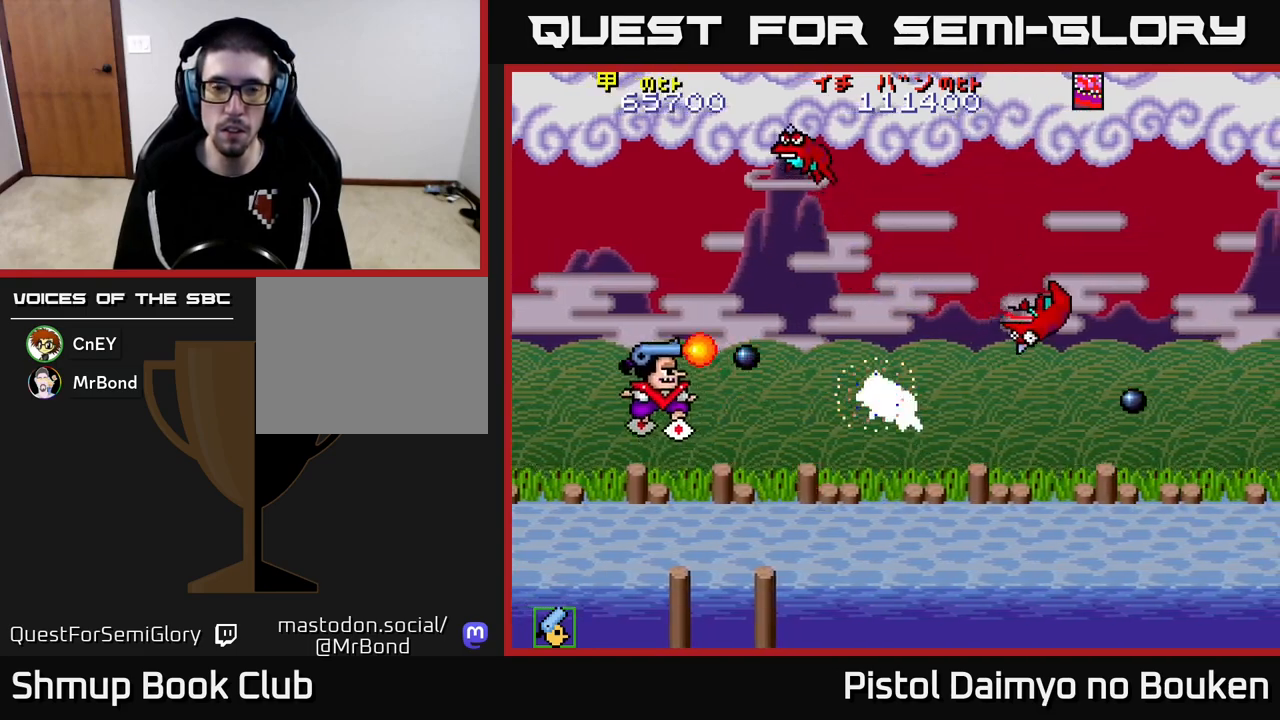
{"buttons": ["DPAD_UP"], "left_stick": "center", "events": [[33, "A", "down"], [67, "DPAD_LEFT", "up"], [133, "A", "up"], [217, "A", "down"], [300, "A", "up"]]}
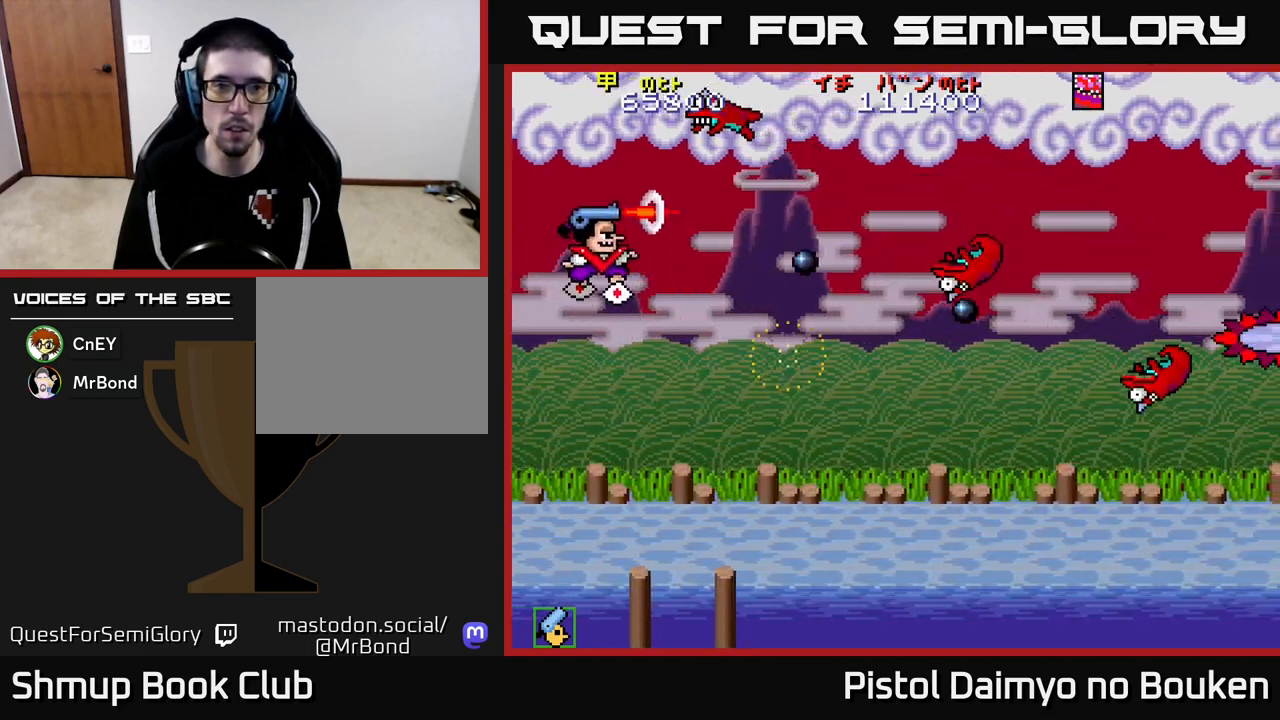
{"buttons": ["A", "DPAD_DOWN"], "left_stick": "center", "events": [[67, "DPAD_LEFT", "down"], [183, "A", "down"], [183, "DPAD_UP", "up"], [217, "DPAD_LEFT", "up"], [250, "A", "up"], [333, "A", "down"], [400, "A", "up"], [450, "DPAD_DOWN", "down"], [500, "A", "down"]]}
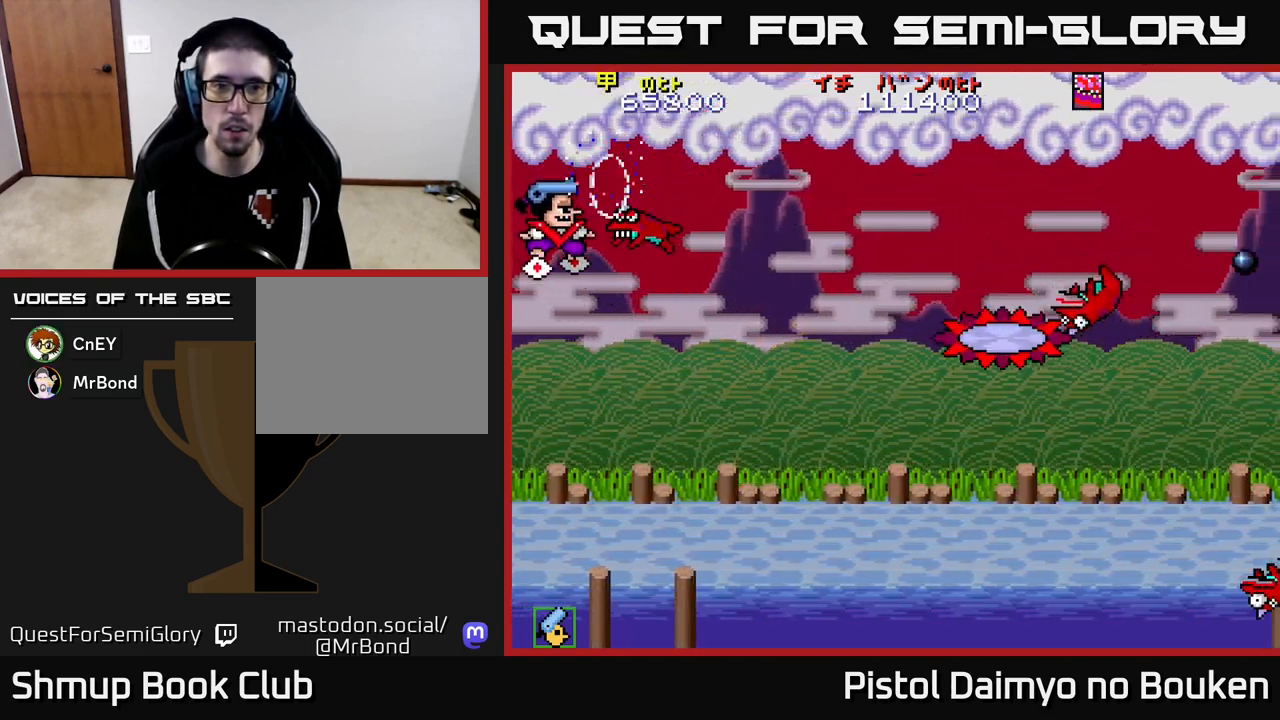
{"buttons": ["A", "DPAD_RIGHT"], "left_stick": "center", "events": [[50, "A", "up"], [117, "DPAD_DOWN", "up"], [167, "A", "down"], [167, "DPAD_UP", "down"], [300, "A", "up"], [383, "A", "down"], [383, "DPAD_RIGHT", "down"], [417, "DPAD_UP", "up"]]}
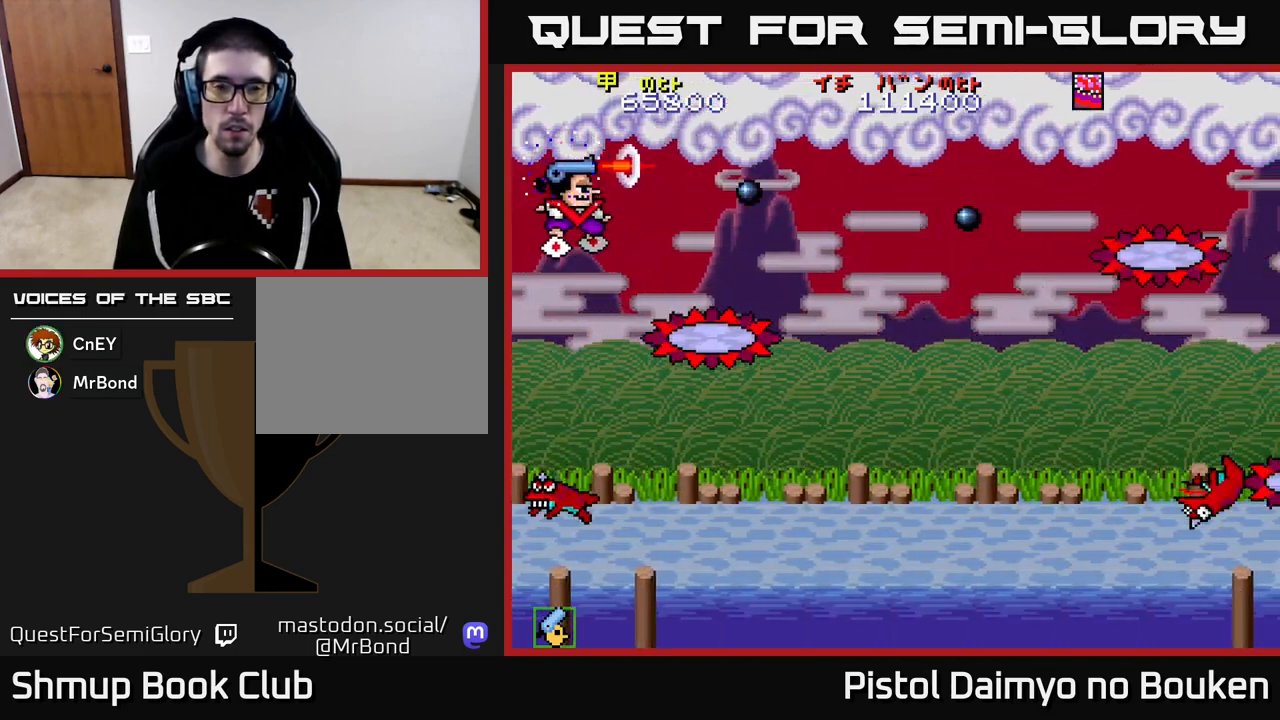
{"buttons": ["A", "DPAD_DOWN"], "left_stick": "center", "events": [[333, "DPAD_DOWN", "down"], [350, "DPAD_RIGHT", "up"]]}
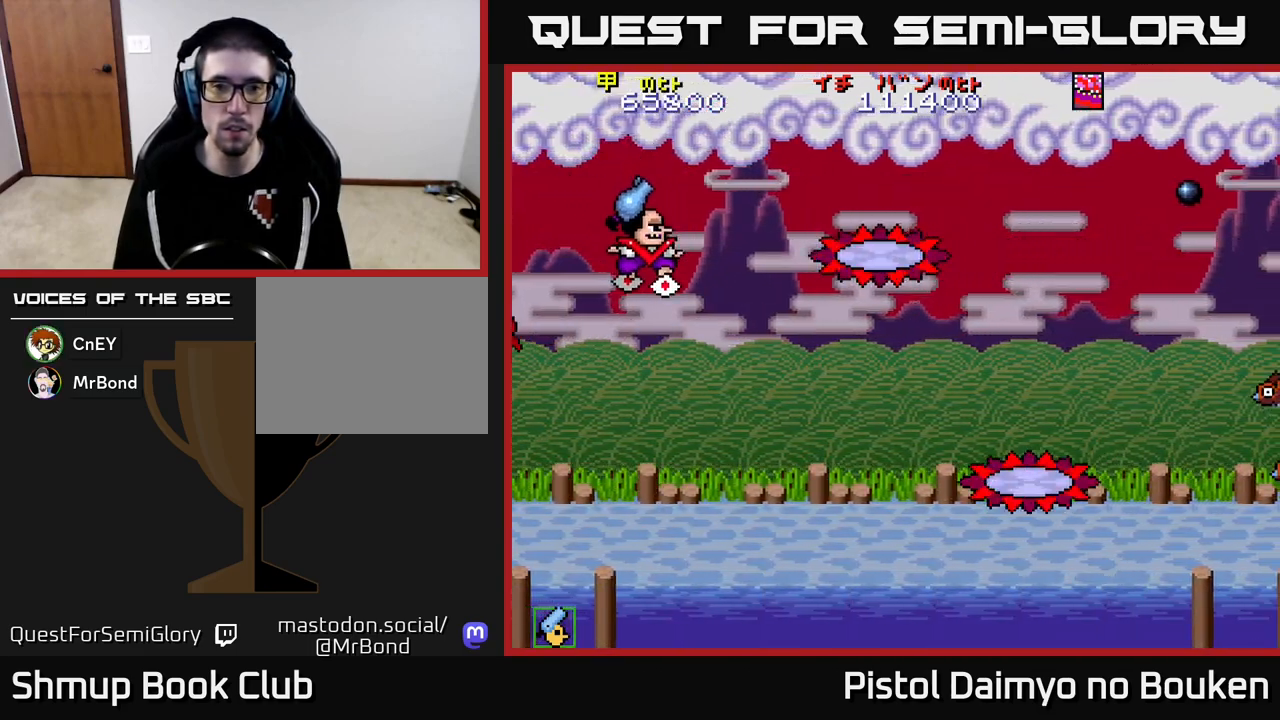
{"buttons": ["A", "DPAD_RIGHT"], "left_stick": "center", "events": [[333, "DPAD_RIGHT", "down"], [367, "DPAD_DOWN", "up"]]}
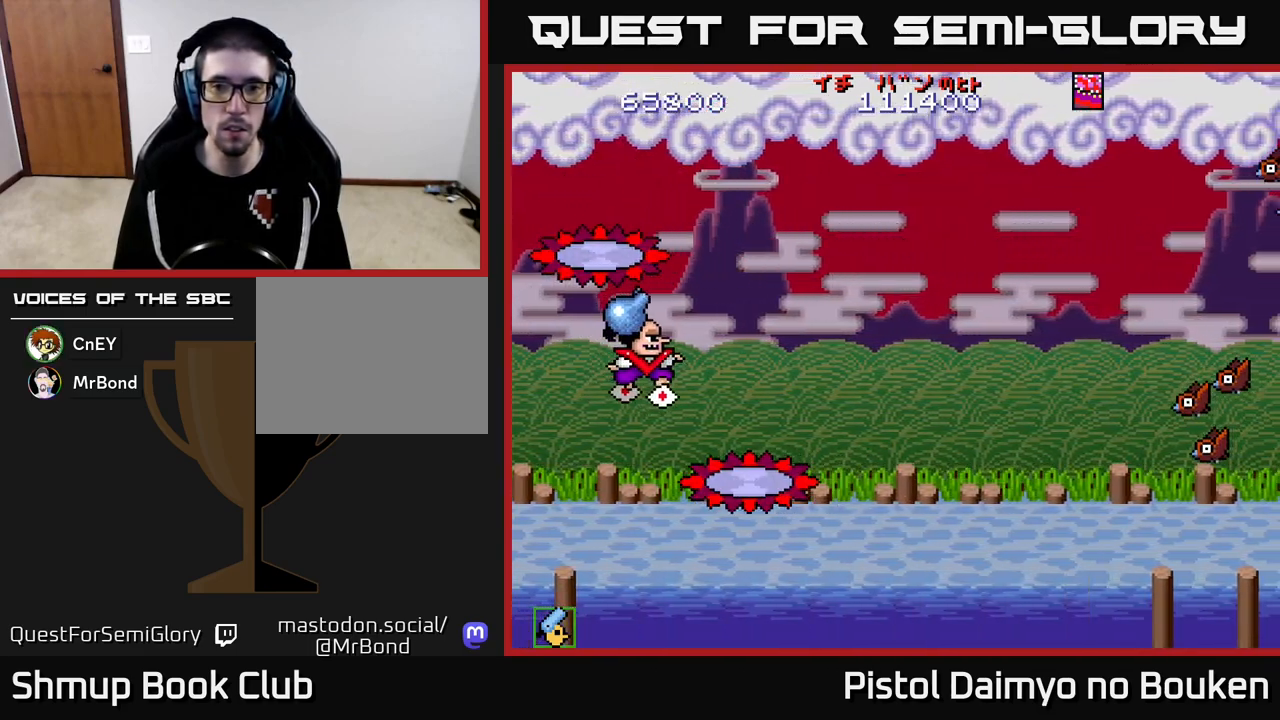
{"buttons": ["A", "DPAD_UP"], "left_stick": "center", "events": [[167, "A", "up"], [300, "DPAD_RIGHT", "up"], [417, "DPAD_LEFT", "down"], [483, "A", "down"], [500, "DPAD_LEFT", "up"], [500, "DPAD_UP", "down"]]}
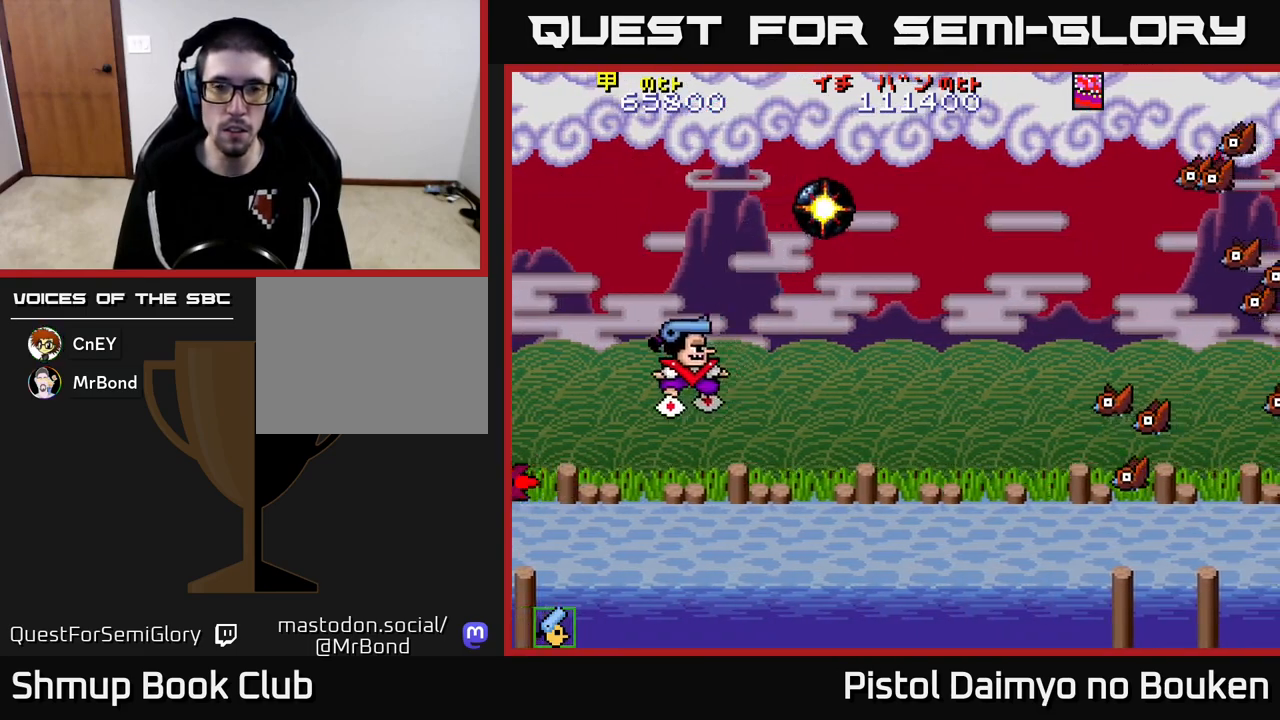
{"buttons": ["A", "DPAD_UP"], "left_stick": "center", "events": []}
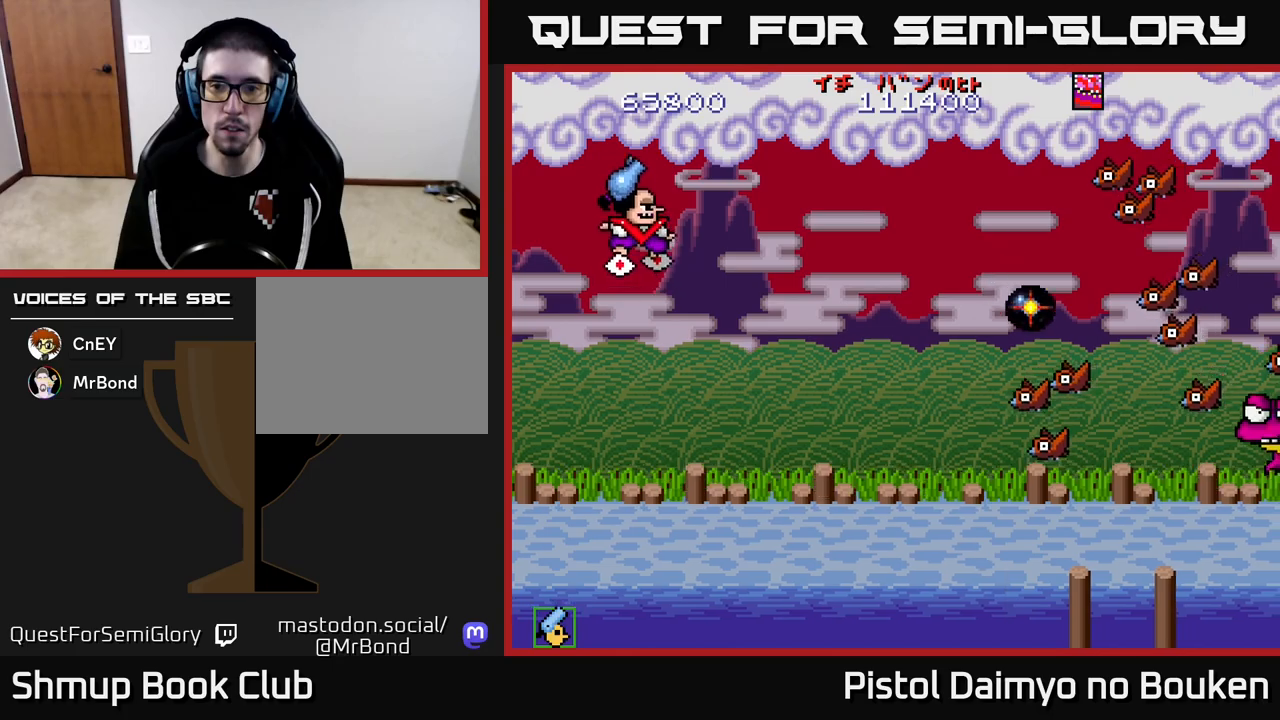
{"buttons": ["A", "DPAD_DOWN", "DPAD_RIGHT"], "left_stick": "center", "events": [[217, "DPAD_UP", "up"], [250, "DPAD_RIGHT", "down"], [450, "DPAD_DOWN", "down"]]}
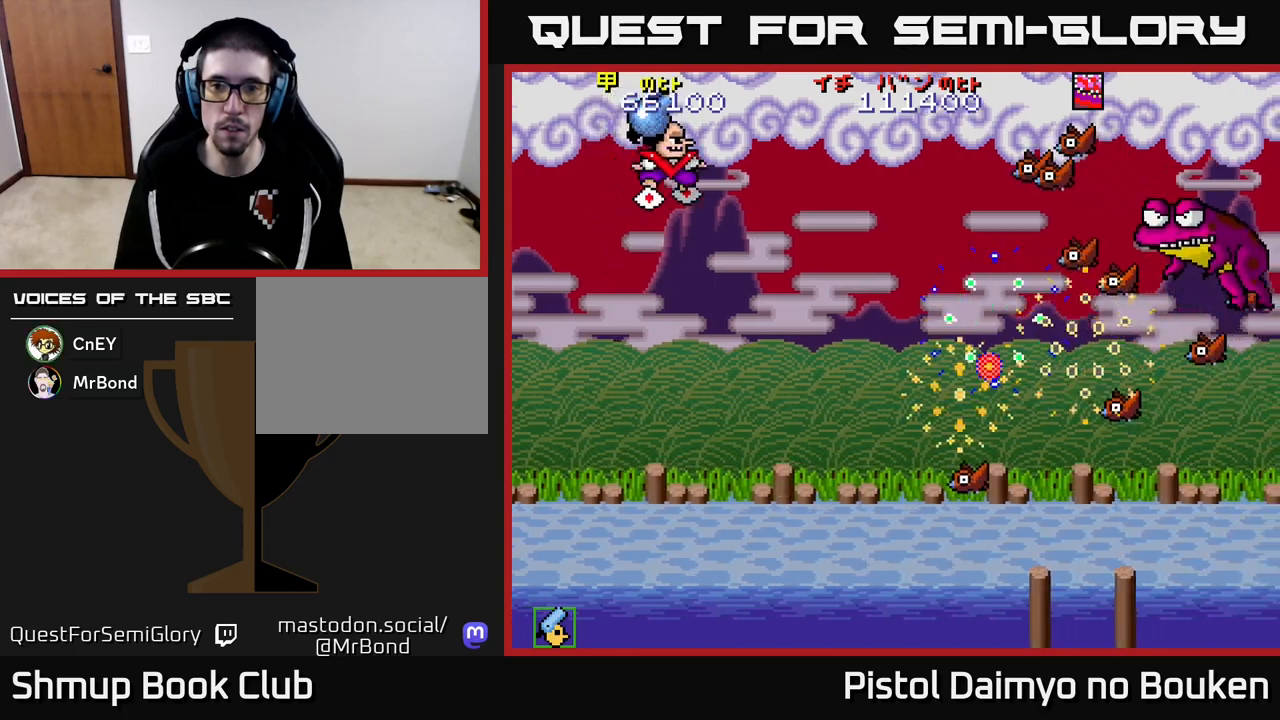
{"buttons": ["DPAD_DOWN"], "left_stick": "center", "events": [[267, "DPAD_RIGHT", "up"], [367, "A", "up"]]}
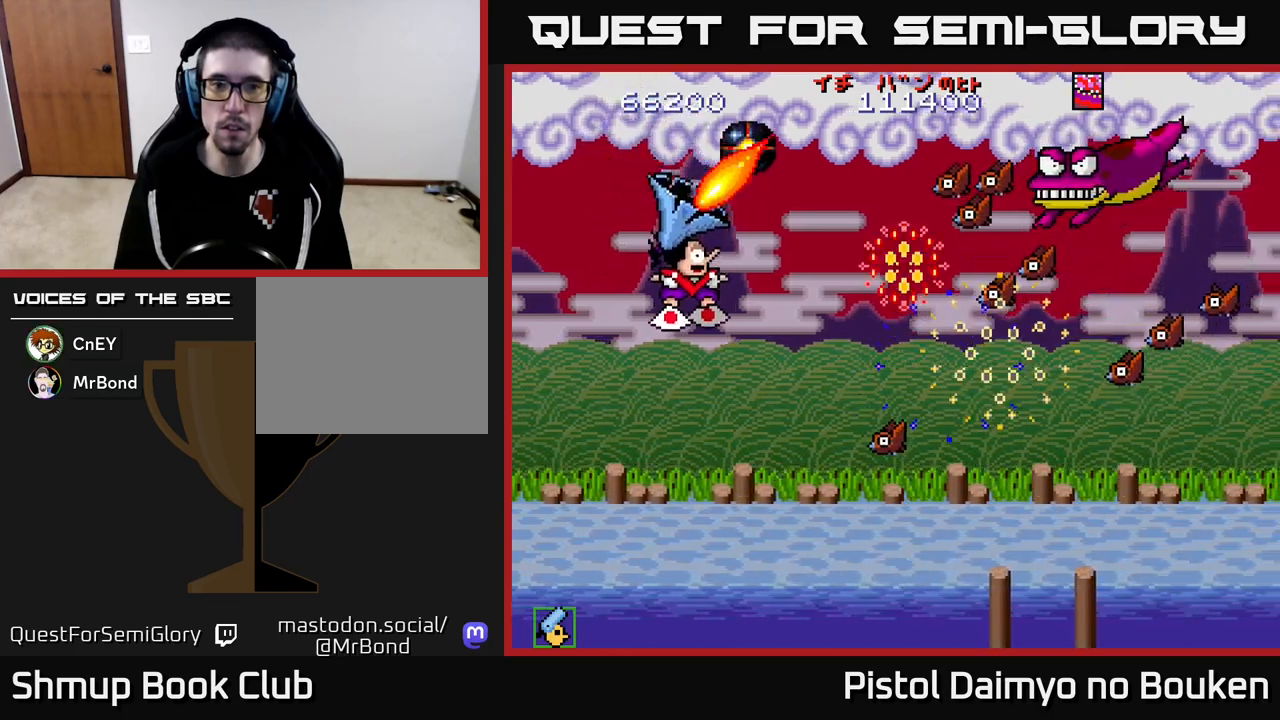
{"buttons": ["A", "DPAD_DOWN"], "left_stick": "center", "events": [[117, "A", "down"], [217, "A", "up"], [317, "A", "down"], [400, "A", "up"], [500, "A", "down"]]}
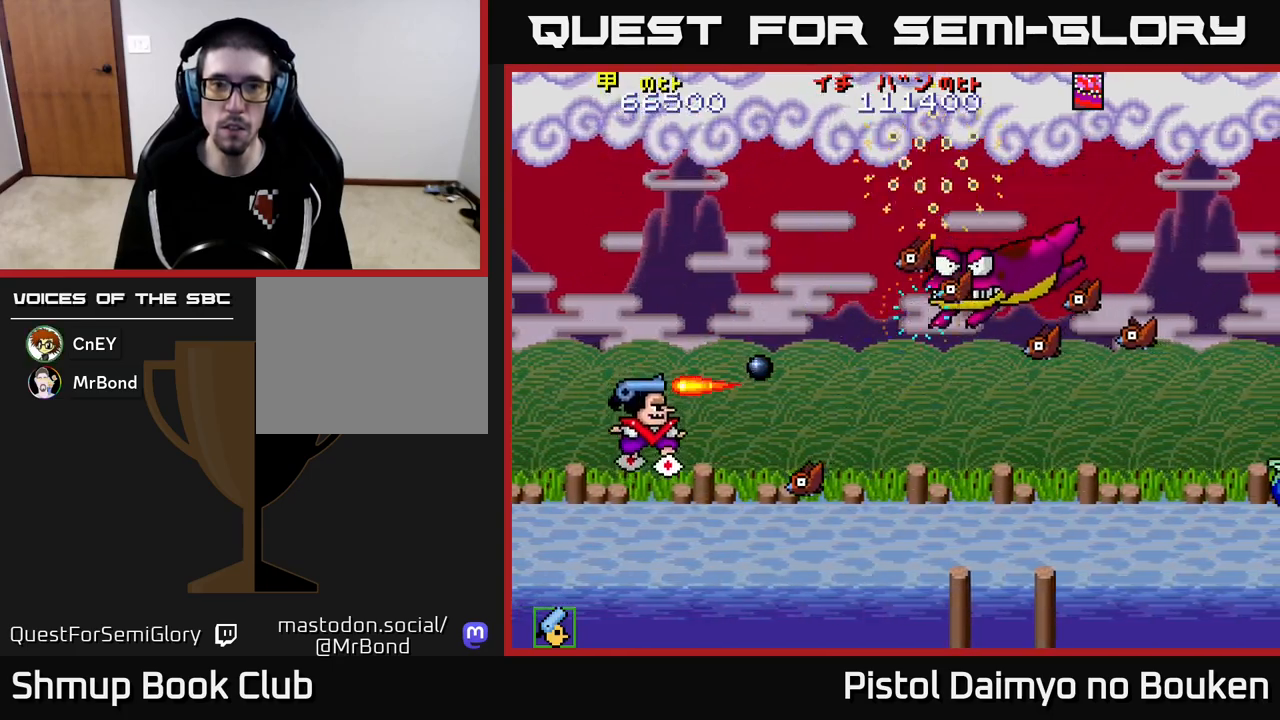
{"buttons": ["A", "DPAD_UP"], "left_stick": "center", "events": [[83, "A", "up"], [167, "A", "down"], [250, "A", "up"], [333, "A", "down"], [367, "DPAD_DOWN", "up"], [417, "A", "up"], [417, "DPAD_UP", "down"], [500, "A", "down"]]}
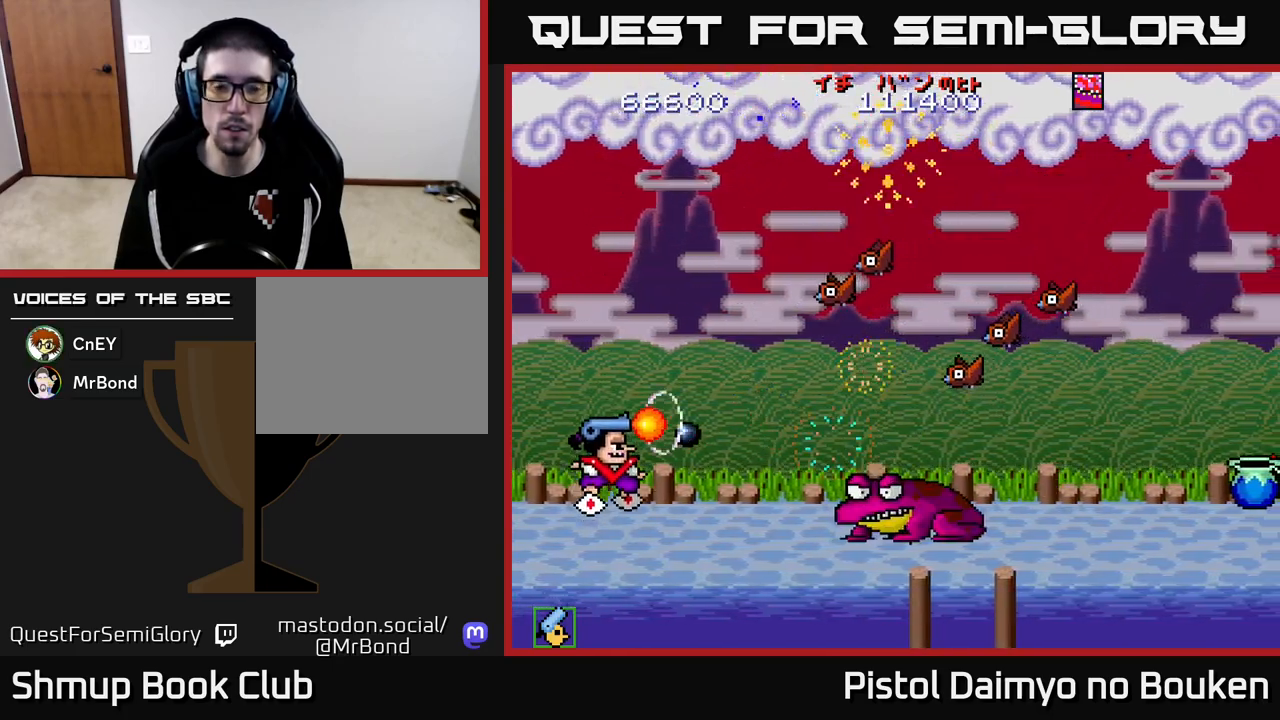
{"buttons": ["DPAD_UP"], "left_stick": "center", "events": [[67, "A", "up"], [183, "A", "down"], [267, "A", "up"], [350, "A", "down"], [433, "A", "up"]]}
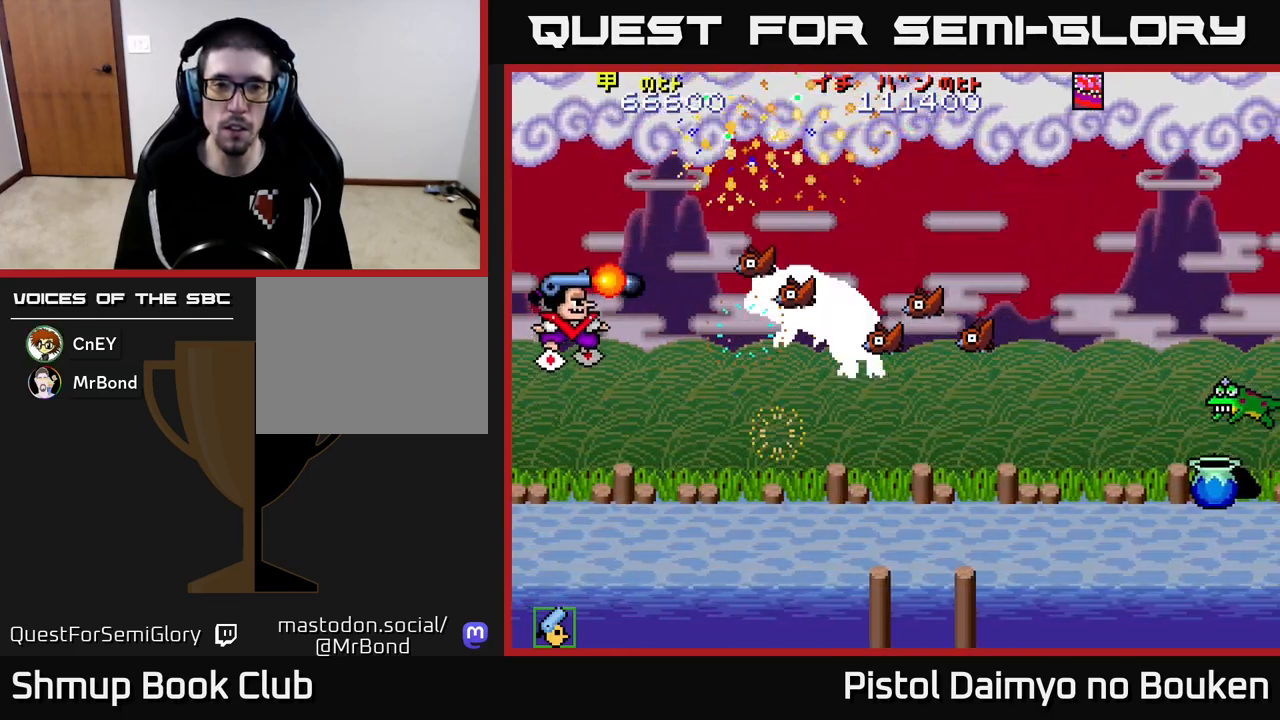
{"buttons": ["A"], "left_stick": "center", "events": [[17, "A", "down"], [33, "DPAD_RIGHT", "down"], [83, "A", "up"], [83, "DPAD_UP", "up"], [183, "A", "down"], [200, "DPAD_DOWN", "down"], [250, "A", "up"], [333, "A", "down"], [450, "DPAD_RIGHT", "up"], [467, "DPAD_DOWN", "up"]]}
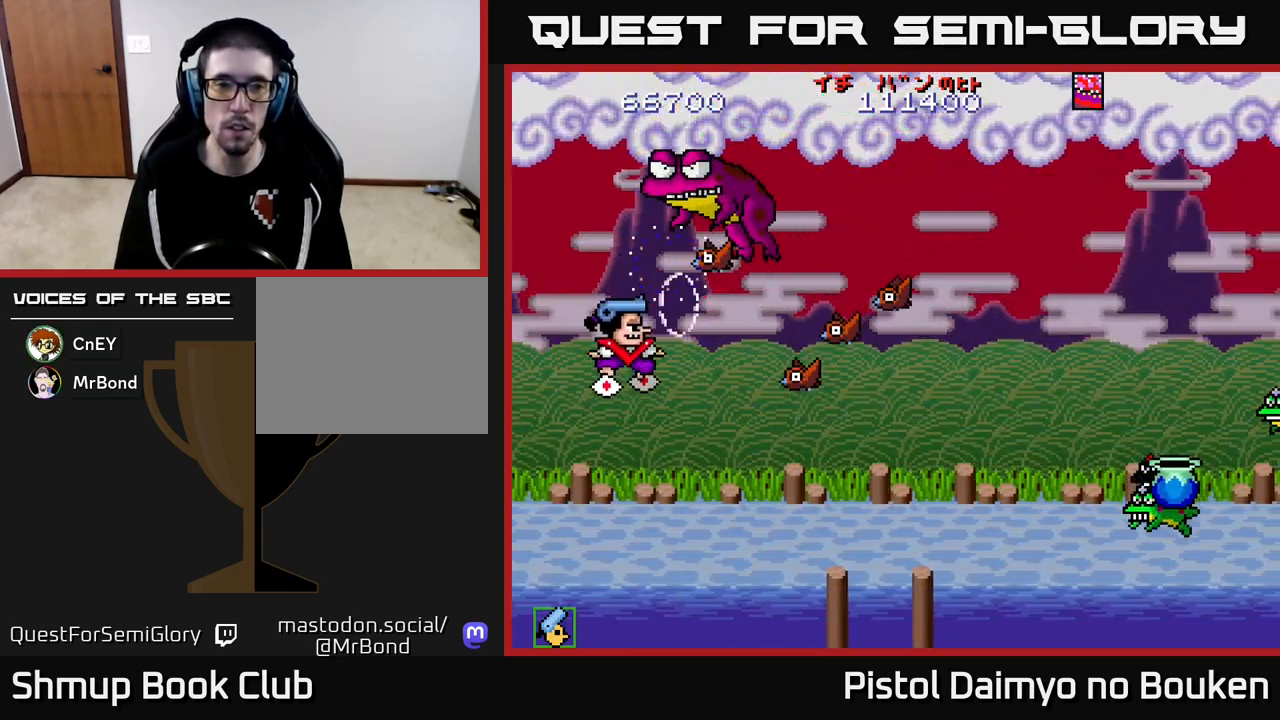
{"buttons": ["A", "DPAD_DOWN"], "left_stick": "center", "events": [[33, "DPAD_LEFT", "down"], [33, "DPAD_UP", "down"], [117, "DPAD_UP", "up"], [167, "DPAD_LEFT", "up"], [283, "DPAD_DOWN", "down"]]}
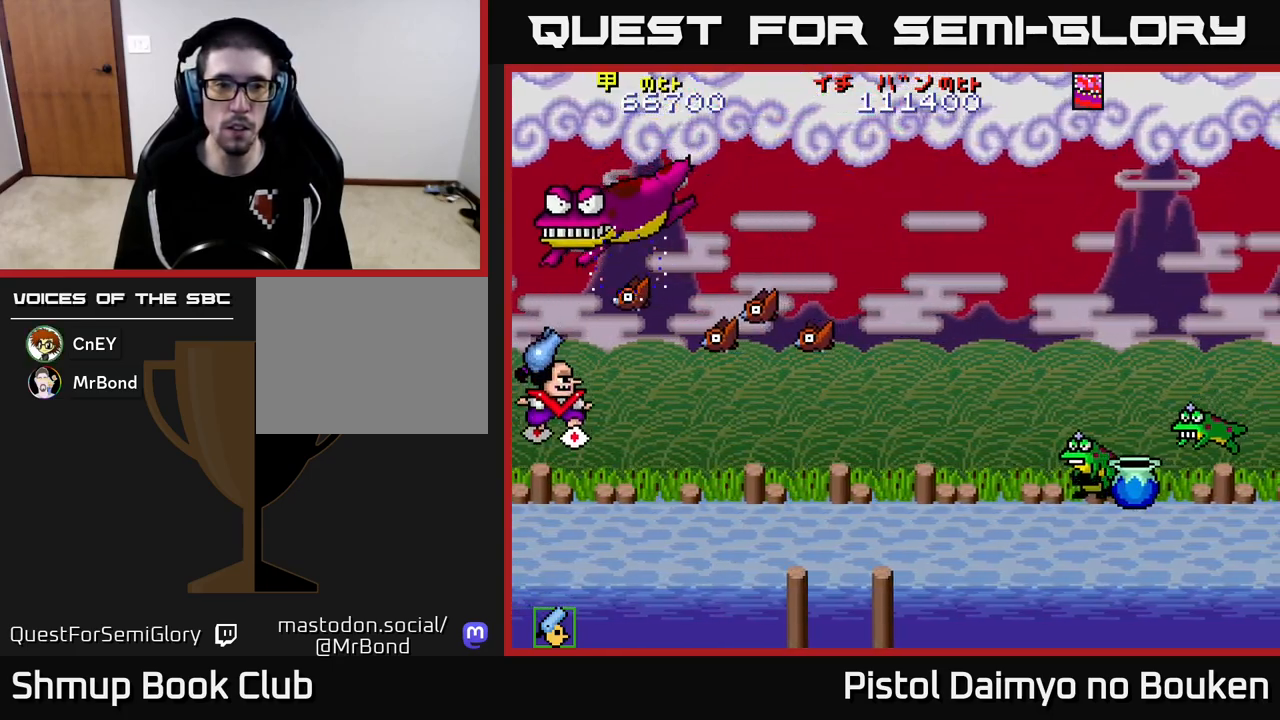
{"buttons": ["A", "DPAD_DOWN", "DPAD_RIGHT"], "left_stick": "center", "events": [[217, "DPAD_DOWN", "up"], [283, "DPAD_UP", "down"], [350, "DPAD_RIGHT", "down"], [350, "DPAD_UP", "up"], [417, "A", "up"], [417, "DPAD_DOWN", "down"], [500, "A", "down"]]}
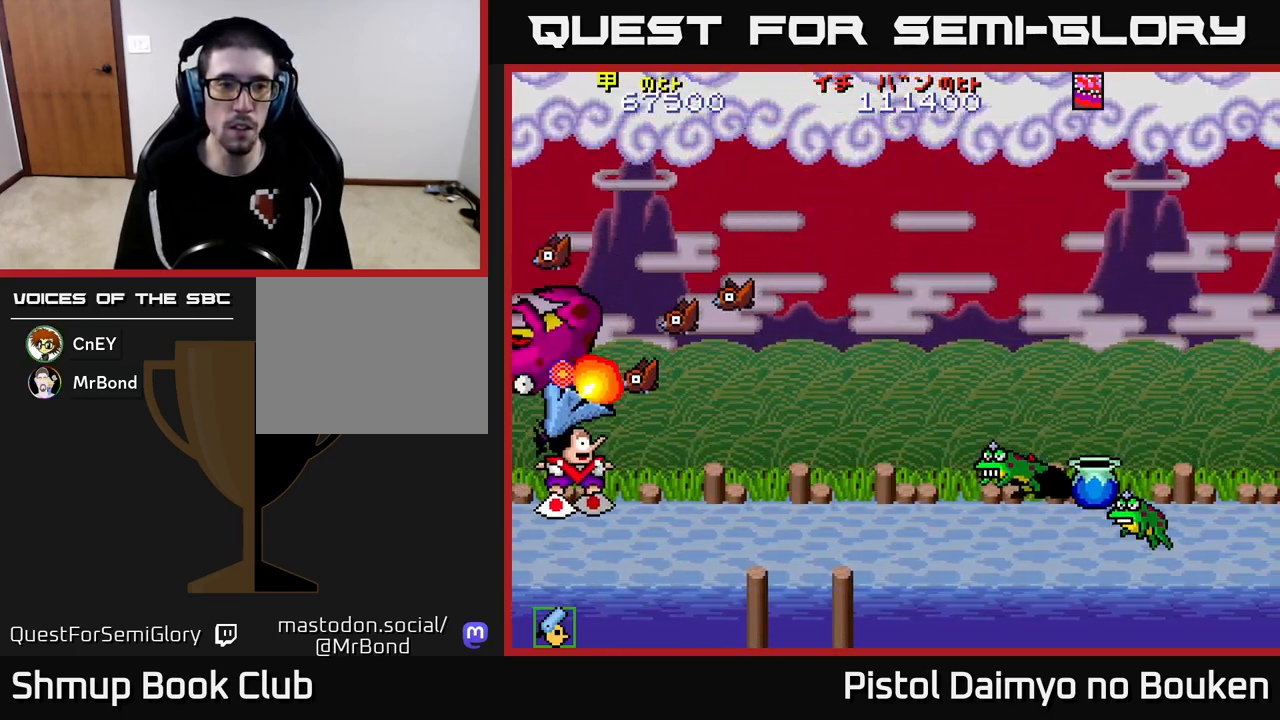
{"buttons": ["A", "DPAD_UP"], "left_stick": "center", "events": [[350, "DPAD_DOWN", "up"], [450, "DPAD_RIGHT", "up"], [467, "DPAD_UP", "down"]]}
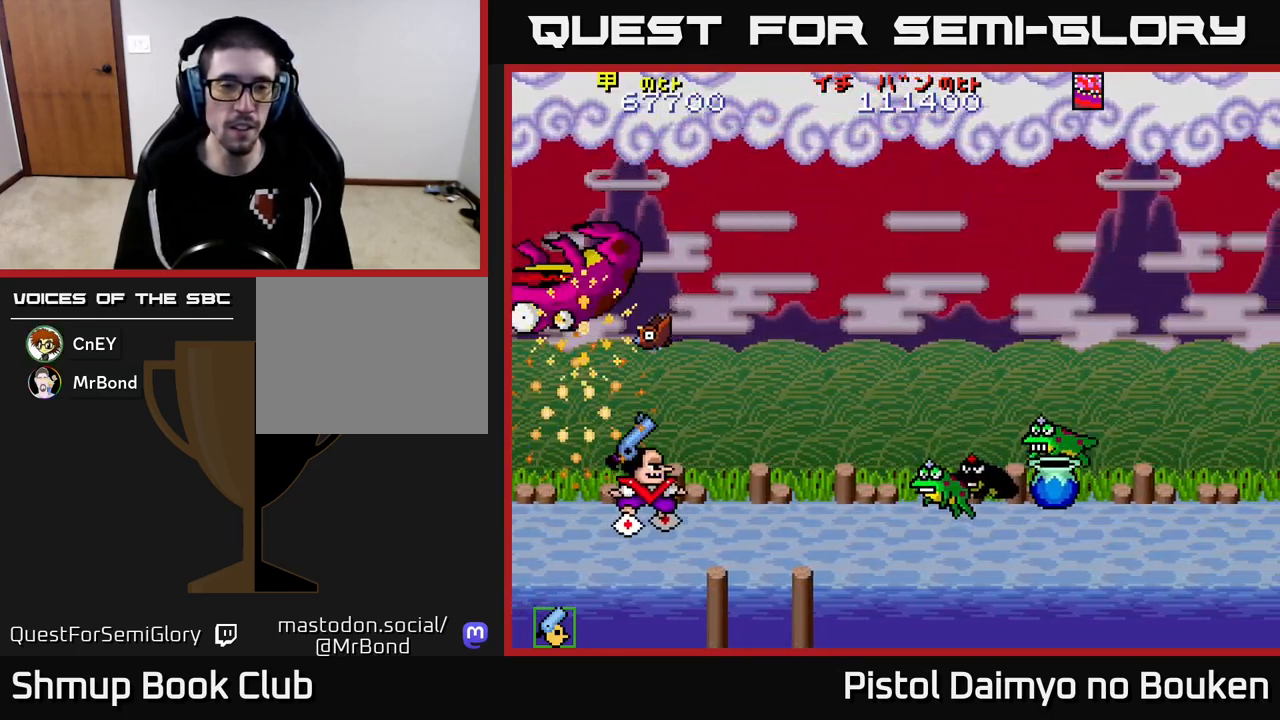
{"buttons": ["A", "DPAD_DOWN"], "left_stick": "center", "events": [[33, "DPAD_LEFT", "down"], [317, "DPAD_UP", "up"], [367, "DPAD_LEFT", "up"], [383, "DPAD_DOWN", "down"]]}
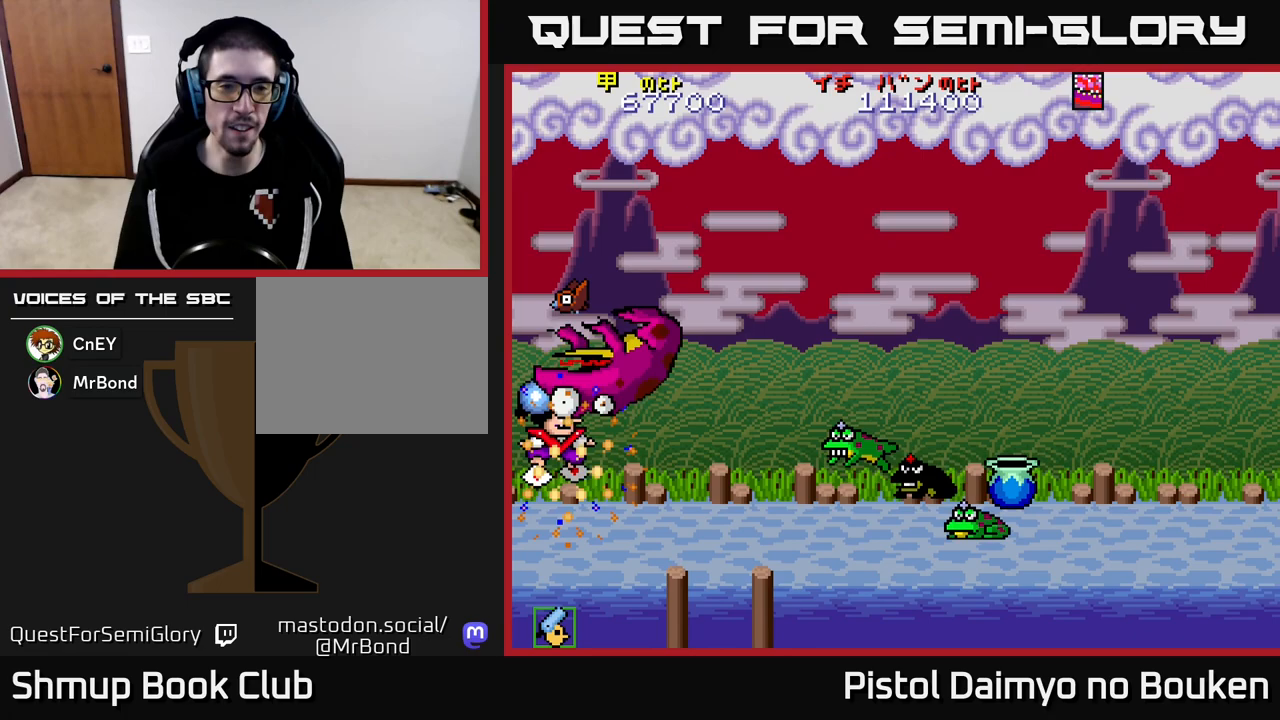
{"buttons": [], "left_stick": "center", "events": [[17, "DPAD_RIGHT", "down"], [83, "DPAD_RIGHT", "up"], [167, "DPAD_LEFT", "down"], [217, "A", "up"], [217, "DPAD_DOWN", "up"], [317, "DPAD_DOWN", "down"], [333, "A", "down"], [333, "DPAD_LEFT", "up"], [417, "A", "up"], [417, "DPAD_RIGHT", "down"], [450, "DPAD_DOWN", "up"], [467, "DPAD_RIGHT", "up"]]}